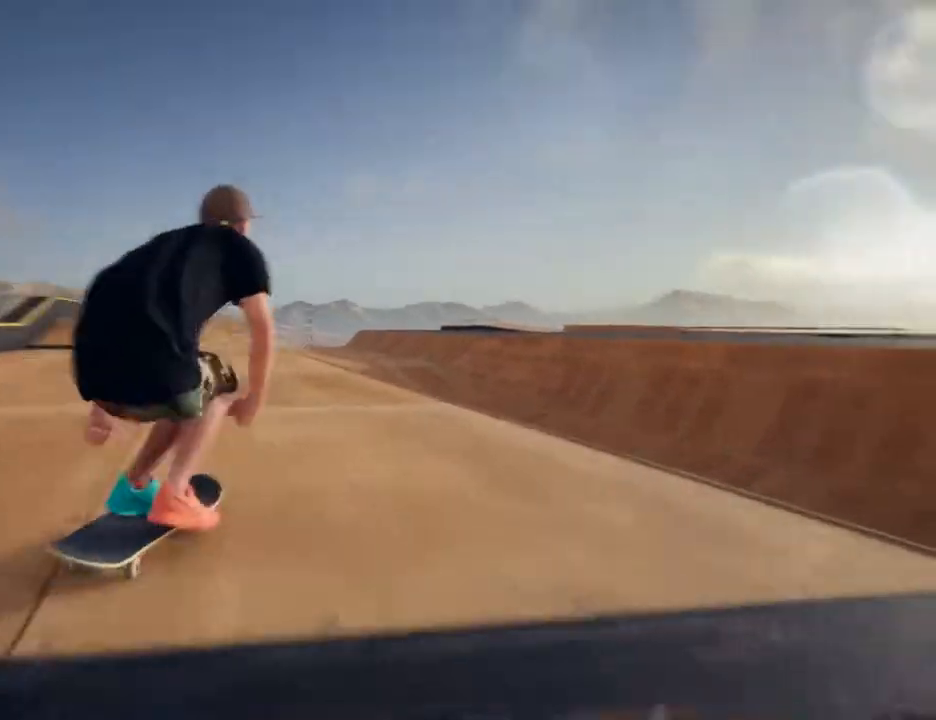
Gameplay with a controller (PlayStation layout); each line is a JSON object with the inputs held at the frame after it (dt_ms = milliseconds from this image to that frame). "events" lists button and stick changes between this image and that frame as [ms after this image, input, new state], when the widget could be followed in between. Not read: HOME L3 R3.
{"dt_ms": 500, "buttons": ["CROSS"], "left_stick": "left", "right_stick": "center", "events": [[50, "CROSS", "down"], [200, "CROSS", "up"], [267, "CROSS", "down"], [283, "left_stick", "left"], [433, "CROSS", "up"], [483, "CROSS", "down"]]}
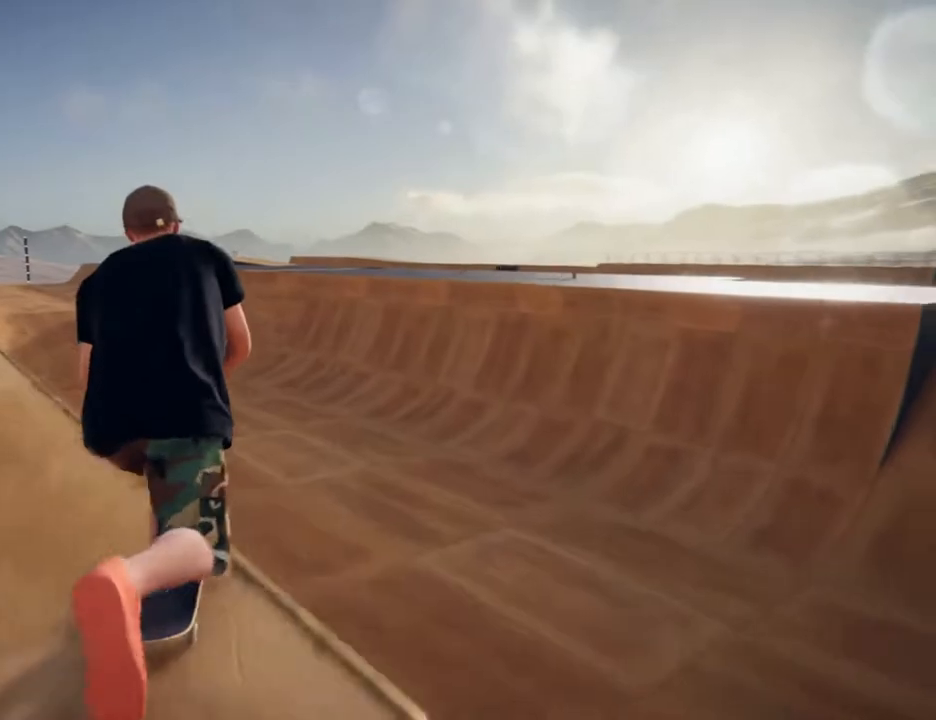
{"dt_ms": 1000, "buttons": [], "left_stick": "right", "right_stick": "center", "events": [[100, "CROSS", "up"], [150, "L2", "down"], [167, "left_stick", "right"], [183, "R2", "down"], [217, "right_stick", "up"], [300, "left_stick", "up"], [333, "L2", "up"], [350, "R2", "up"], [367, "left_stick", "center"], [367, "right_stick", "center"], [417, "TRIANGLE", "down"], [467, "TRIANGLE", "up"], [967, "left_stick", "right"]]}
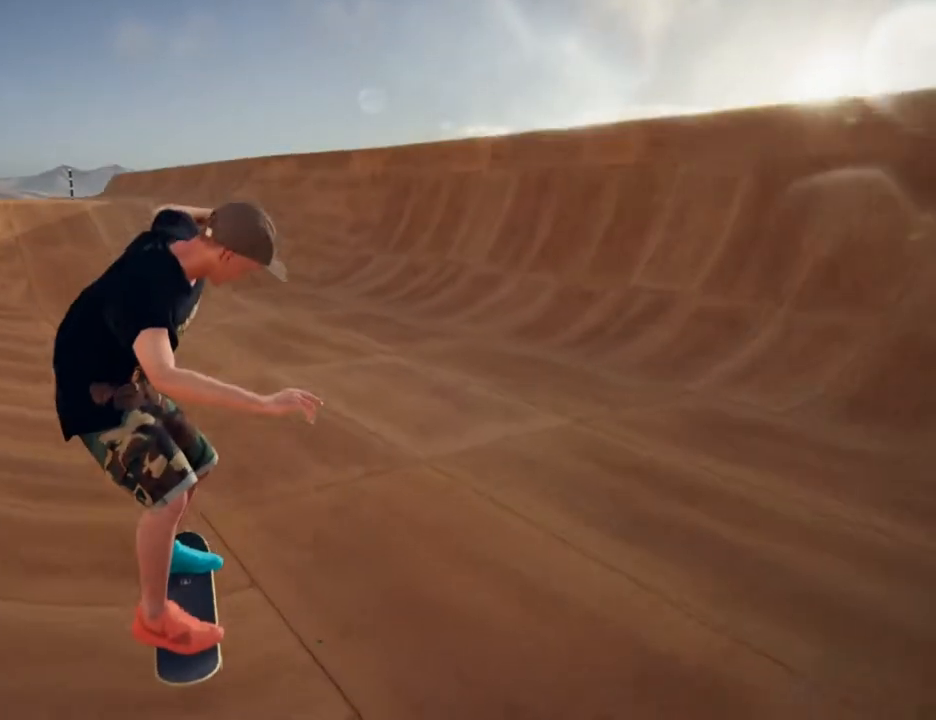
{"dt_ms": 500, "buttons": ["CROSS"], "left_stick": "right", "right_stick": "center"}
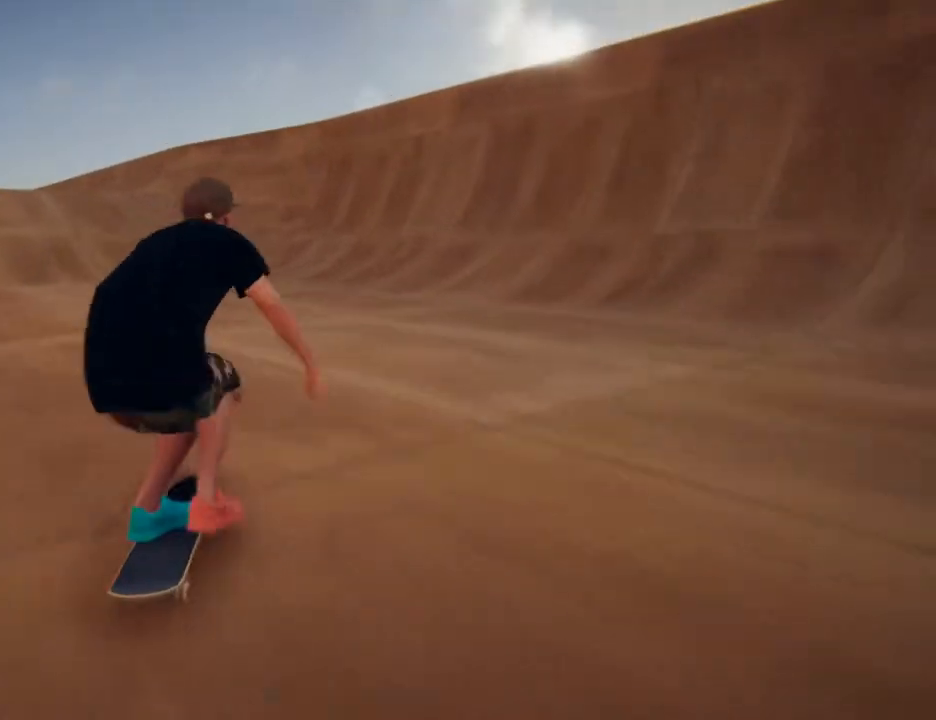
{"dt_ms": 500, "buttons": ["CROSS"], "left_stick": "right", "right_stick": "center", "events": [[83, "CROSS", "up"], [150, "CROSS", "down"], [200, "left_stick", "center"], [300, "left_stick", "right"], [317, "CROSS", "up"], [383, "CROSS", "down"]]}
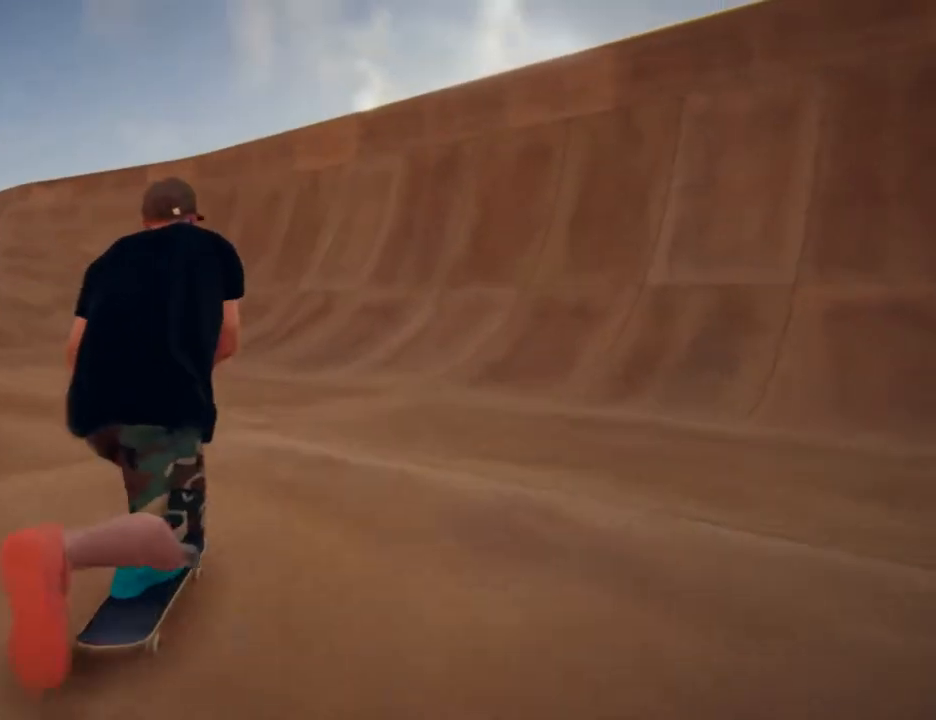
{"dt_ms": 500, "buttons": [], "left_stick": "center", "right_stick": "center"}
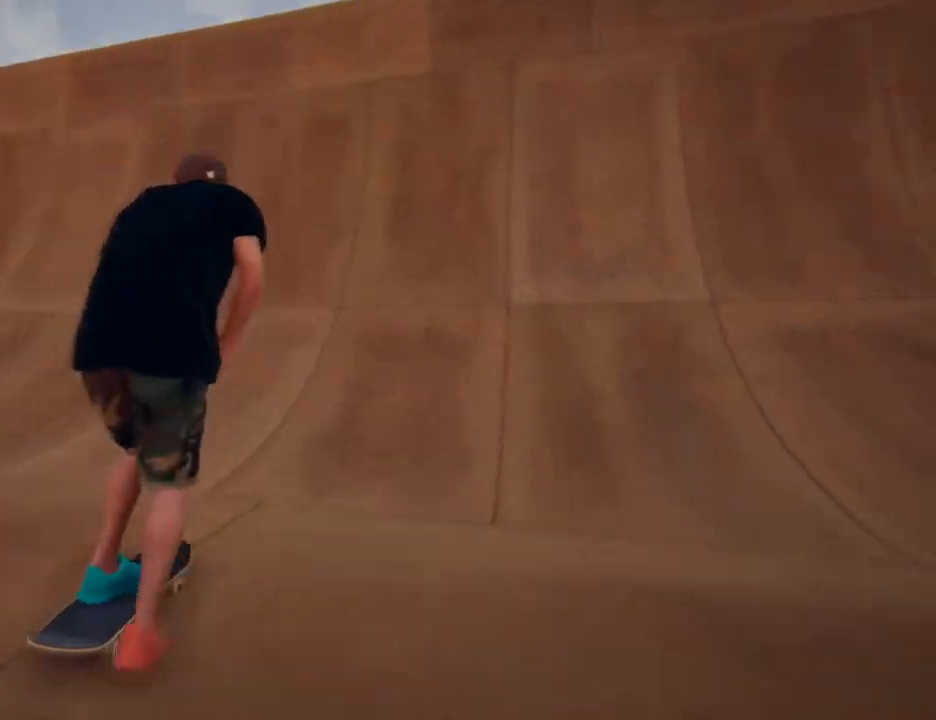
{"dt_ms": 1000, "buttons": [], "left_stick": "center", "right_stick": "center", "events": [[67, "CROSS", "down"], [200, "left_stick", "left"], [317, "CROSS", "up"], [350, "left_stick", "center"]]}
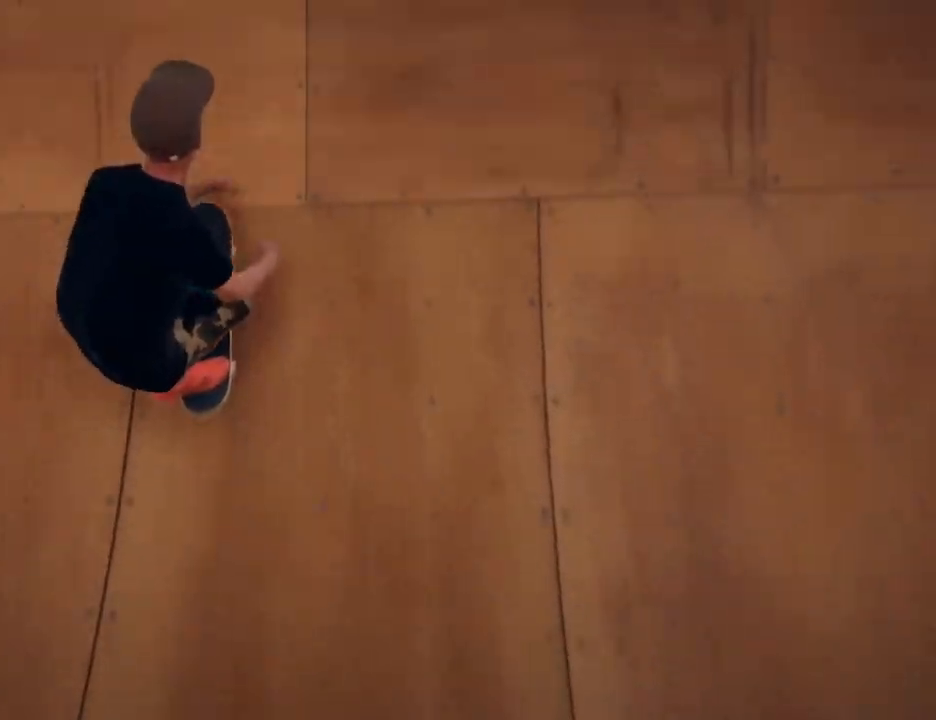
{"dt_ms": 500, "buttons": ["L2", "R2"], "left_stick": "up", "right_stick": "up", "events": [[333, "left_stick", "down-right"], [367, "L2", "down"], [367, "R2", "down"], [383, "right_stick", "up"], [500, "left_stick", "up"]]}
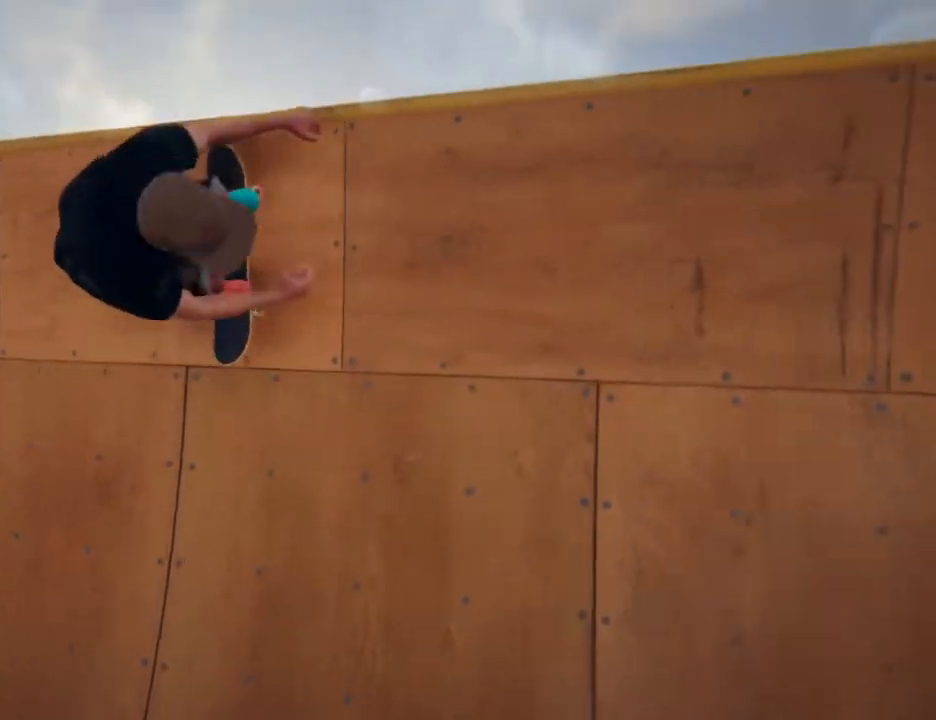
{"dt_ms": 500, "buttons": [], "left_stick": "center", "right_stick": "center", "events": [[50, "R2", "up"], [83, "right_stick", "center"], [133, "L2", "up"], [167, "left_stick", "center"]]}
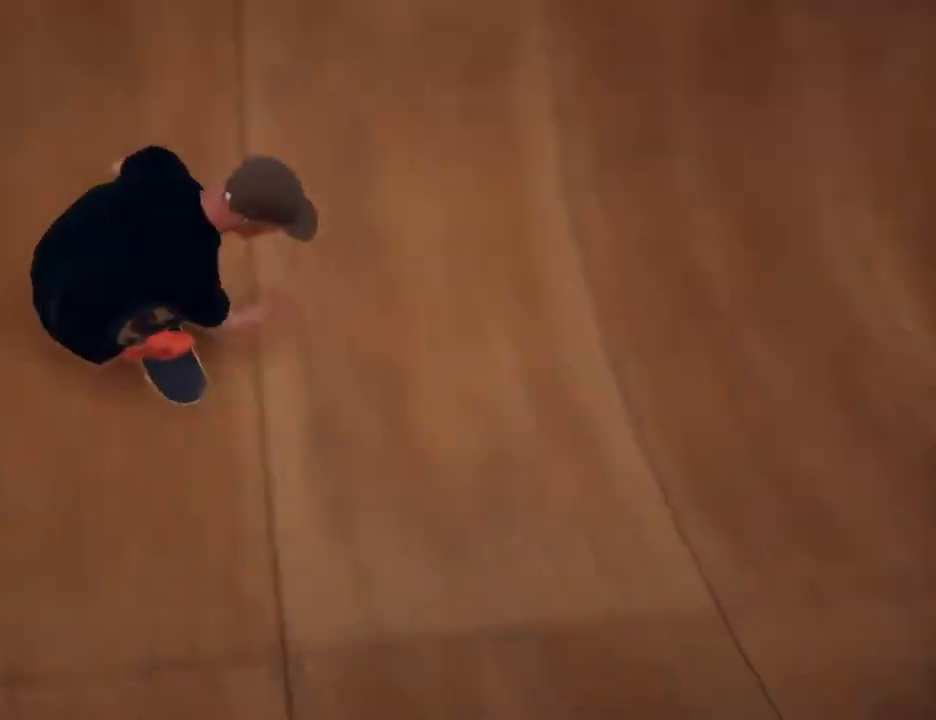
{"dt_ms": 500, "buttons": ["CROSS"], "left_stick": "center", "right_stick": "center", "events": [[200, "CROSS", "down"], [333, "CROSS", "up"], [400, "CROSS", "down"]]}
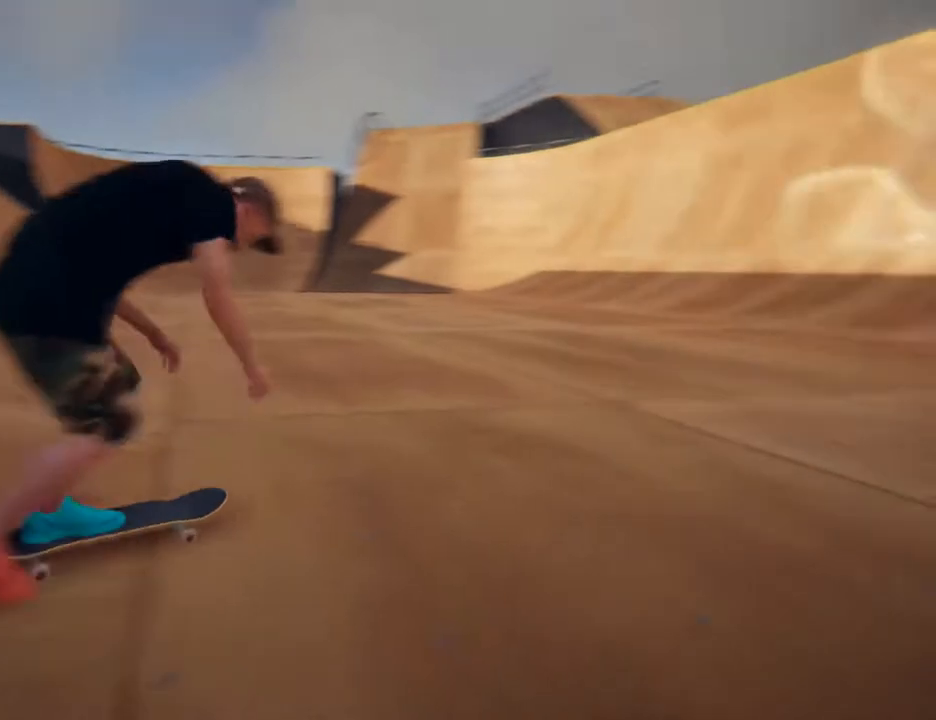
{"dt_ms": 500, "buttons": [], "left_stick": "center", "right_stick": "center", "events": [[67, "CROSS", "up"], [133, "CROSS", "down"], [267, "left_stick", "right"], [283, "CROSS", "up"], [350, "CROSS", "down"], [417, "left_stick", "center"], [500, "CROSS", "up"]]}
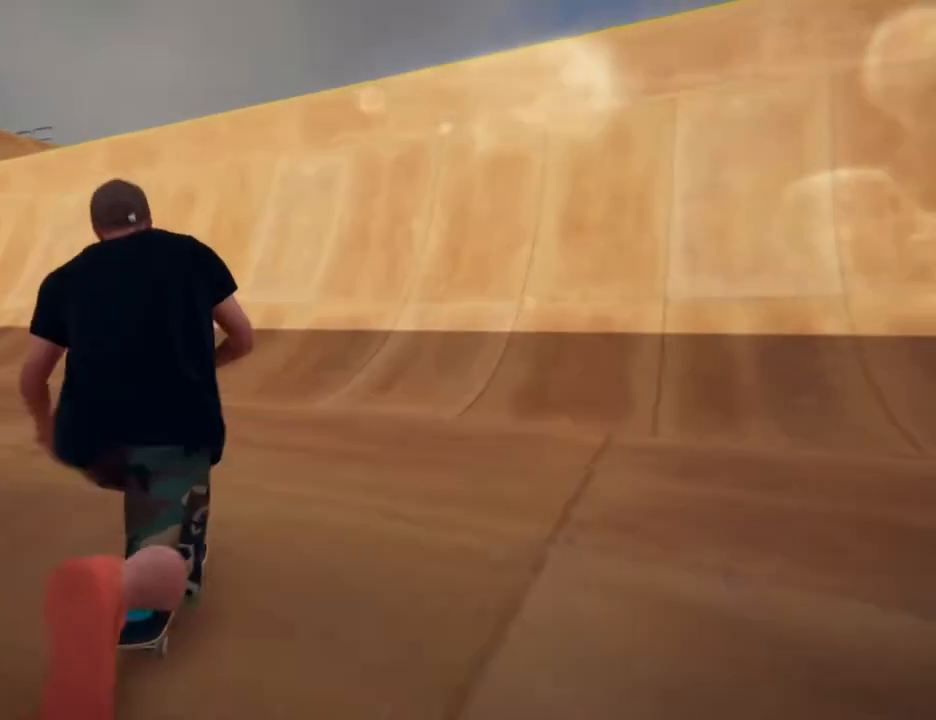
{"dt_ms": 500, "buttons": ["CROSS"], "left_stick": "right", "right_stick": "center", "events": [[83, "CROSS", "down"], [117, "left_stick", "right"], [250, "CROSS", "up"], [333, "CROSS", "down"]]}
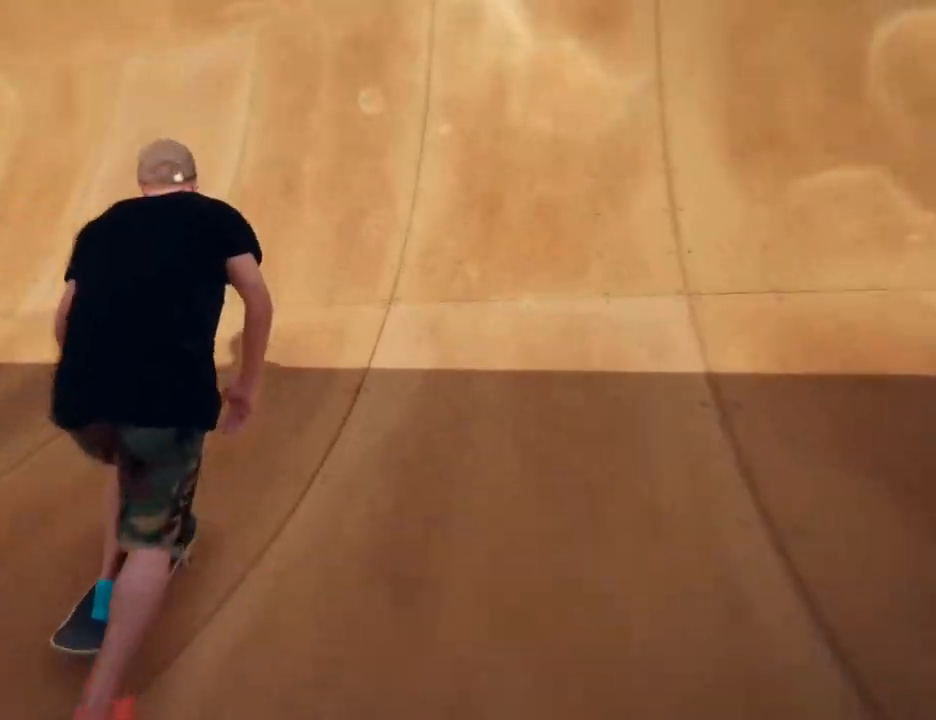
{"dt_ms": 500, "buttons": [], "left_stick": "center", "right_stick": "center", "events": [[17, "CROSS", "up"], [83, "left_stick", "center"]]}
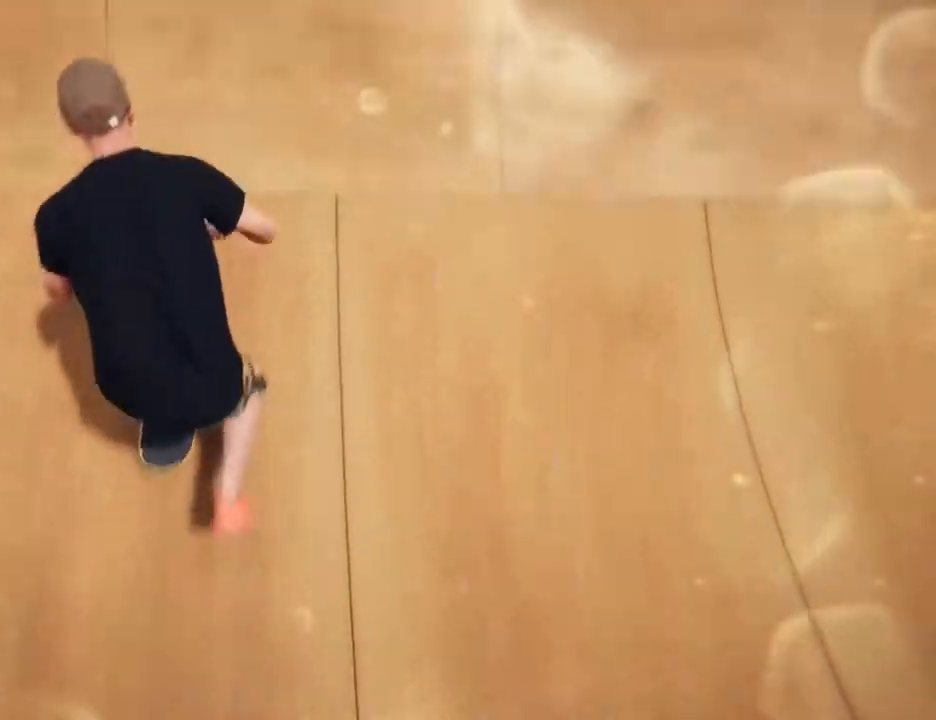
{"dt_ms": 500, "buttons": [], "left_stick": "down", "right_stick": "center", "events": [[417, "TRIANGLE", "down"], [417, "left_stick", "down"], [467, "TRIANGLE", "up"]]}
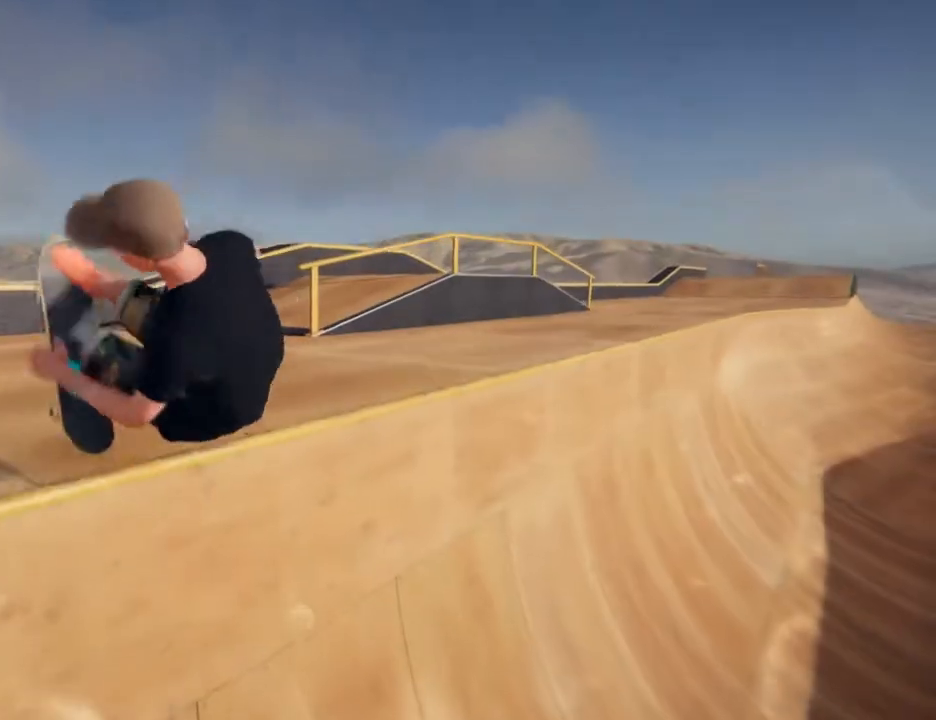
{"dt_ms": 500, "buttons": [], "left_stick": "down", "right_stick": "center", "events": []}
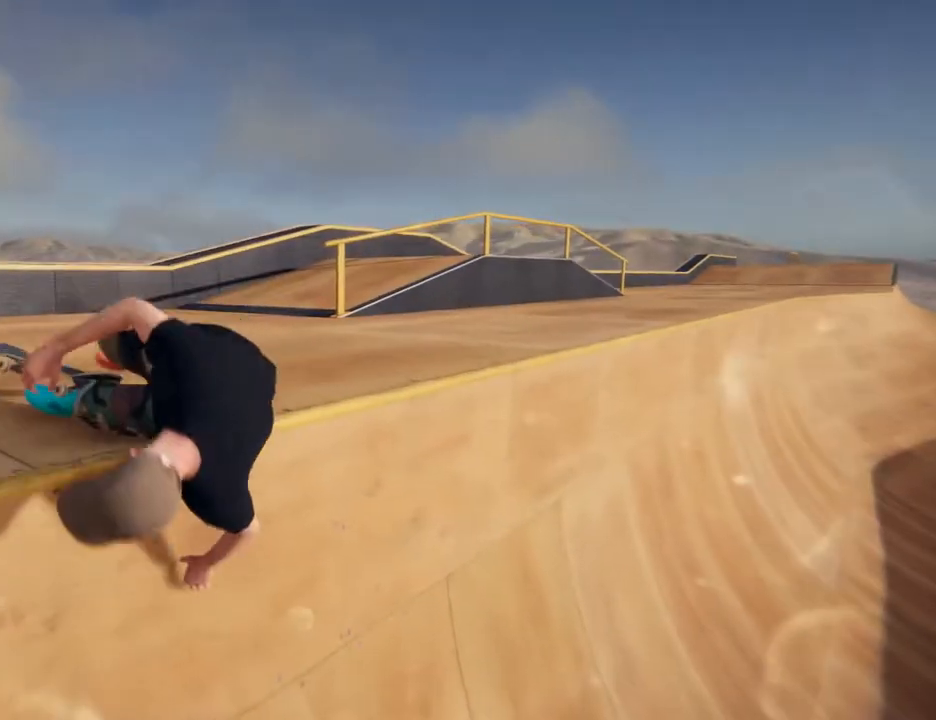
{"dt_ms": 500, "buttons": [], "left_stick": "center", "right_stick": "center", "events": [[300, "left_stick", "center"]]}
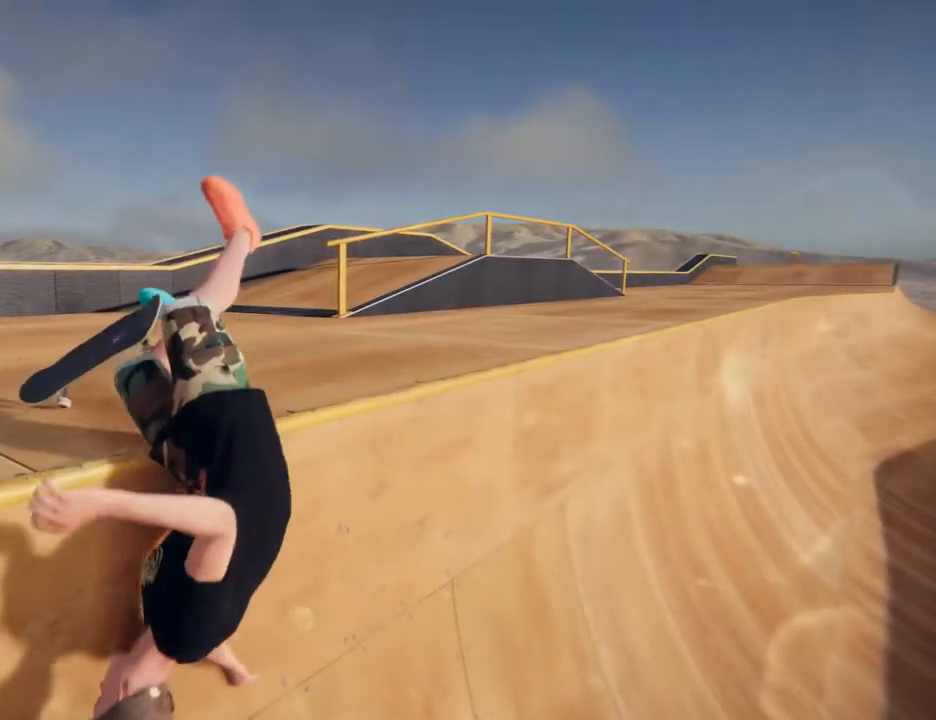
{"dt_ms": 500, "buttons": [], "left_stick": "center", "right_stick": "center", "events": []}
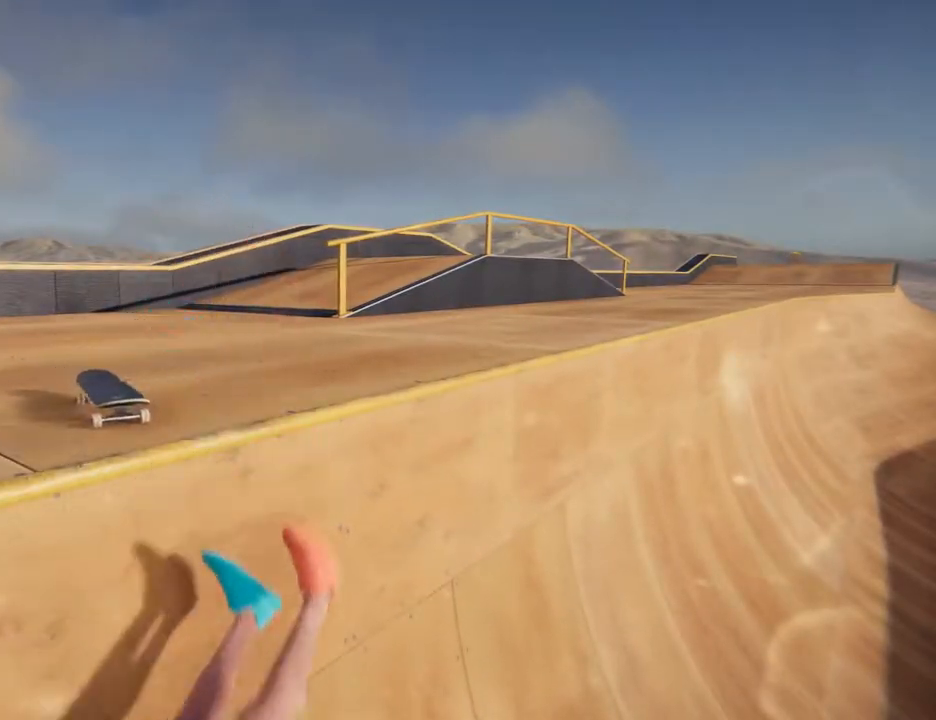
{"dt_ms": 500, "buttons": [], "left_stick": "center", "right_stick": "center", "events": []}